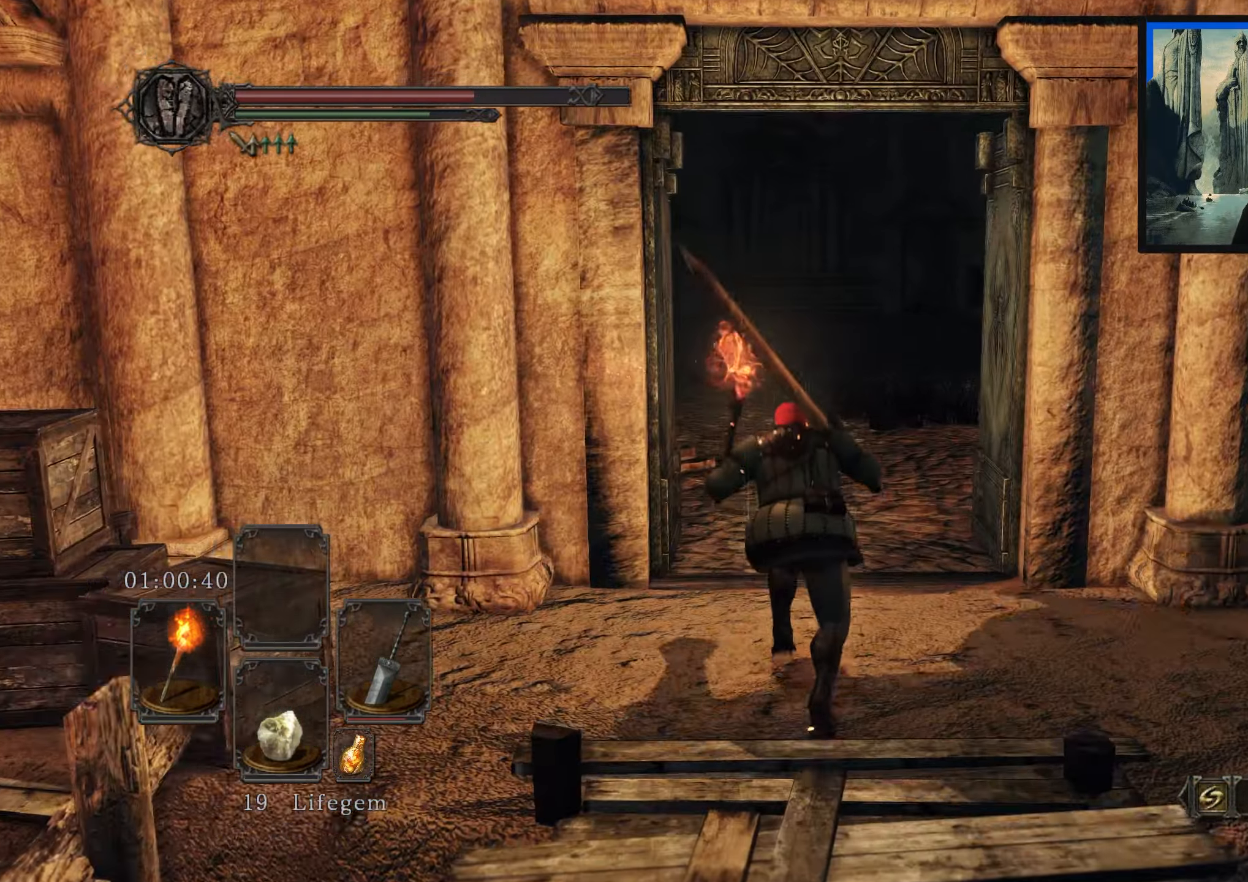
Gameplay with a controller (Xbox layout); each line is a JSON object with the inputs held at the frame after it. "events" lists button and stick changes between this image and that frame as [ms after this image, input, new state], when the widget could be followed in between.
{"buttons": ["B"], "left_stick": "up", "right_stick": "center", "events": [[134, "right_stick", "left"], [284, "right_stick", "center"]]}
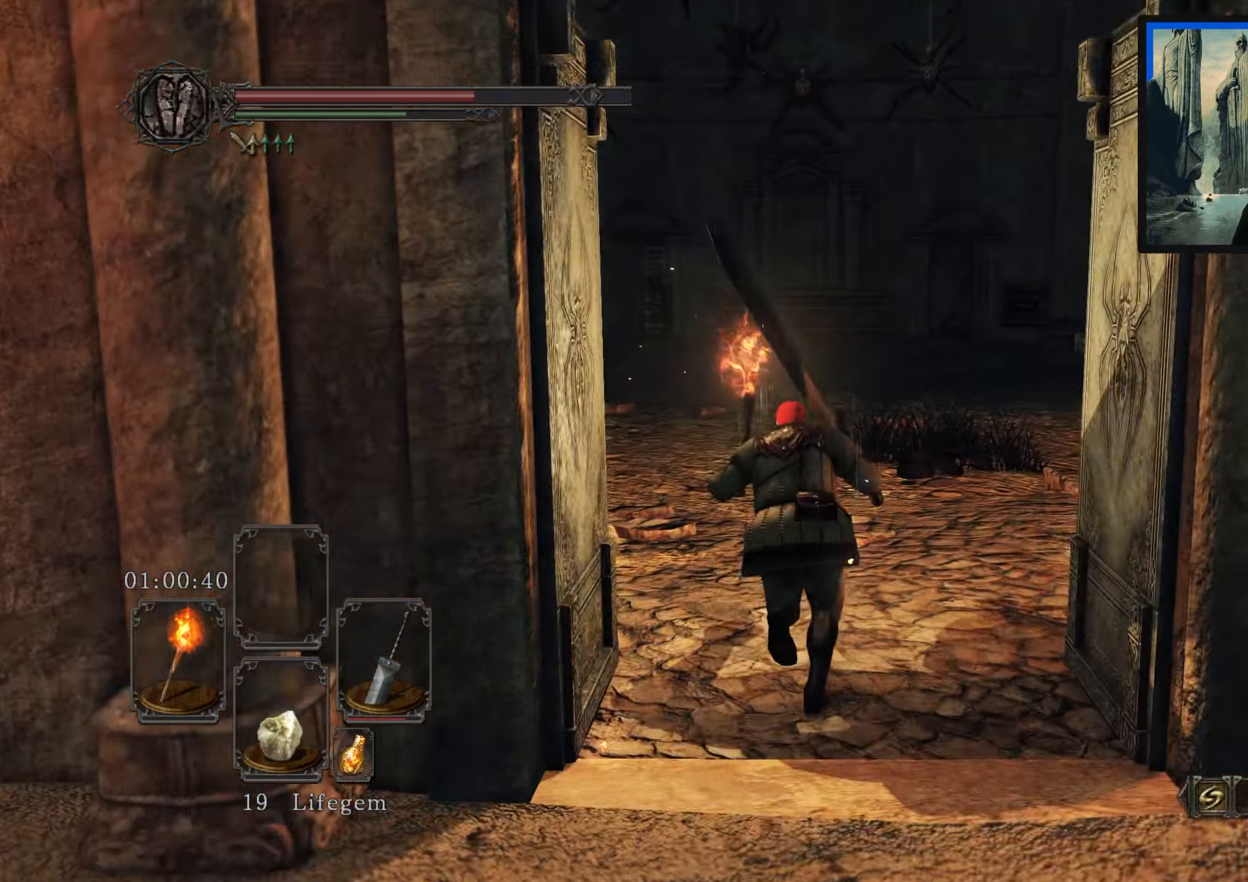
{"buttons": ["B"], "left_stick": "up", "right_stick": "center", "events": []}
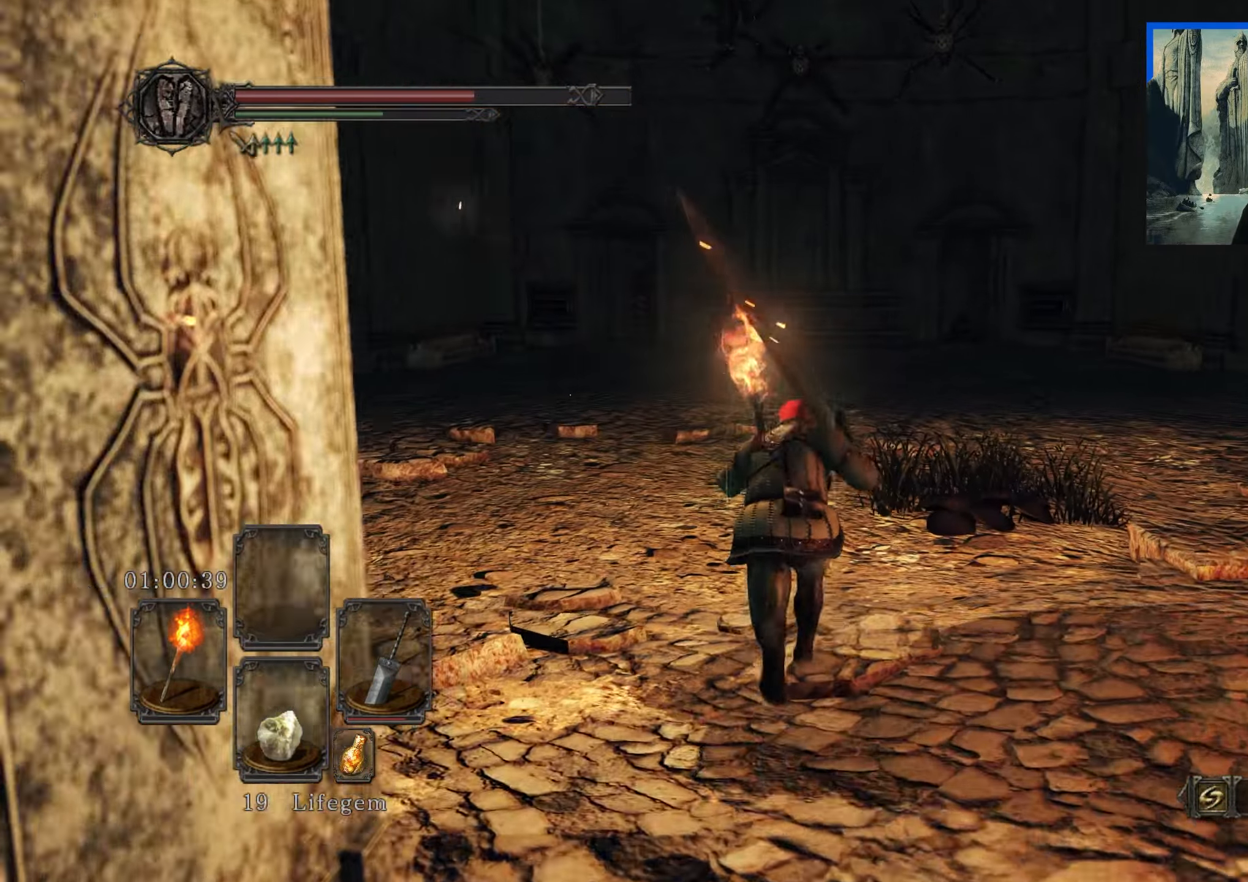
{"buttons": ["B"], "left_stick": "up", "right_stick": "center", "events": [[217, "right_stick", "up"], [367, "right_stick", "center"]]}
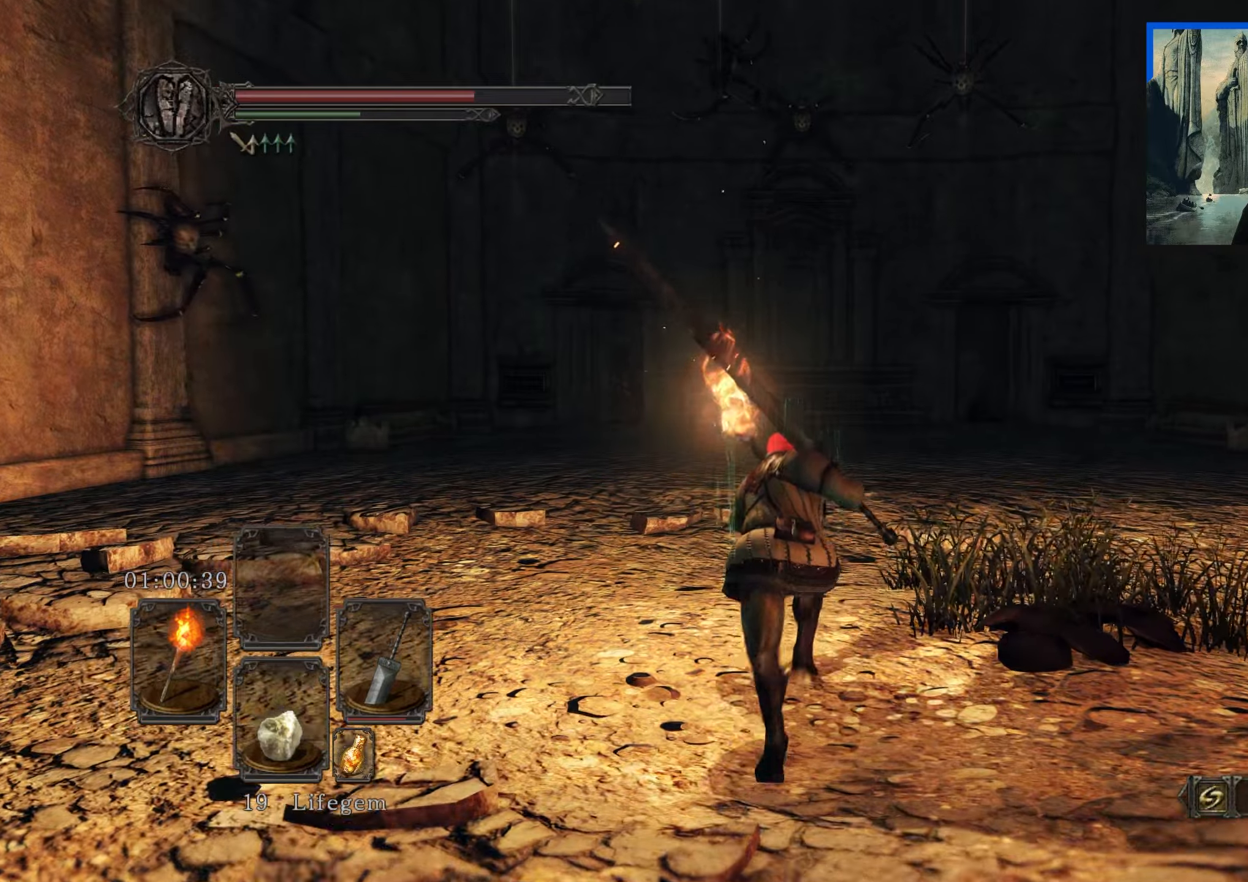
{"buttons": ["B"], "left_stick": "up", "right_stick": "center", "events": []}
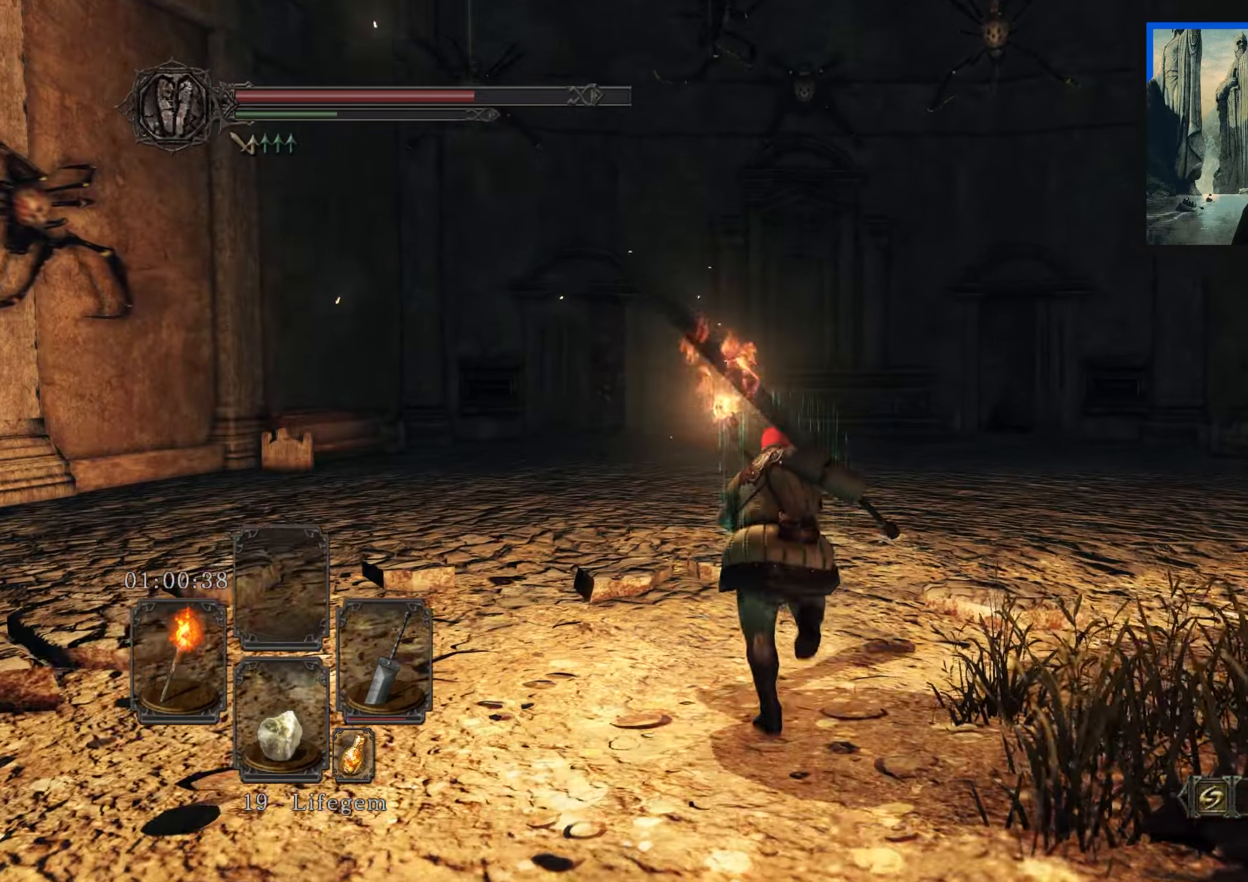
{"buttons": ["B"], "left_stick": "up", "right_stick": "center", "events": []}
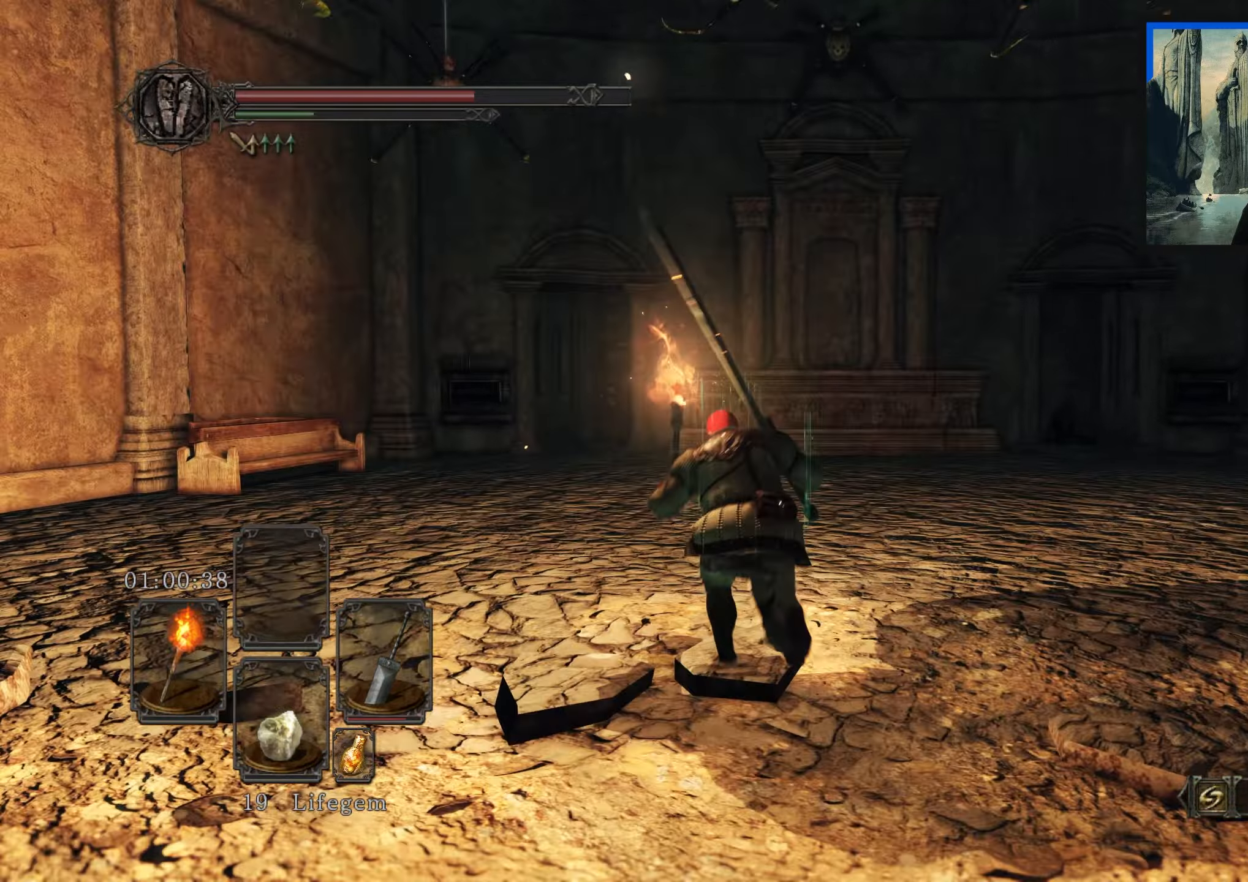
{"buttons": ["B"], "left_stick": "up", "right_stick": "center", "events": []}
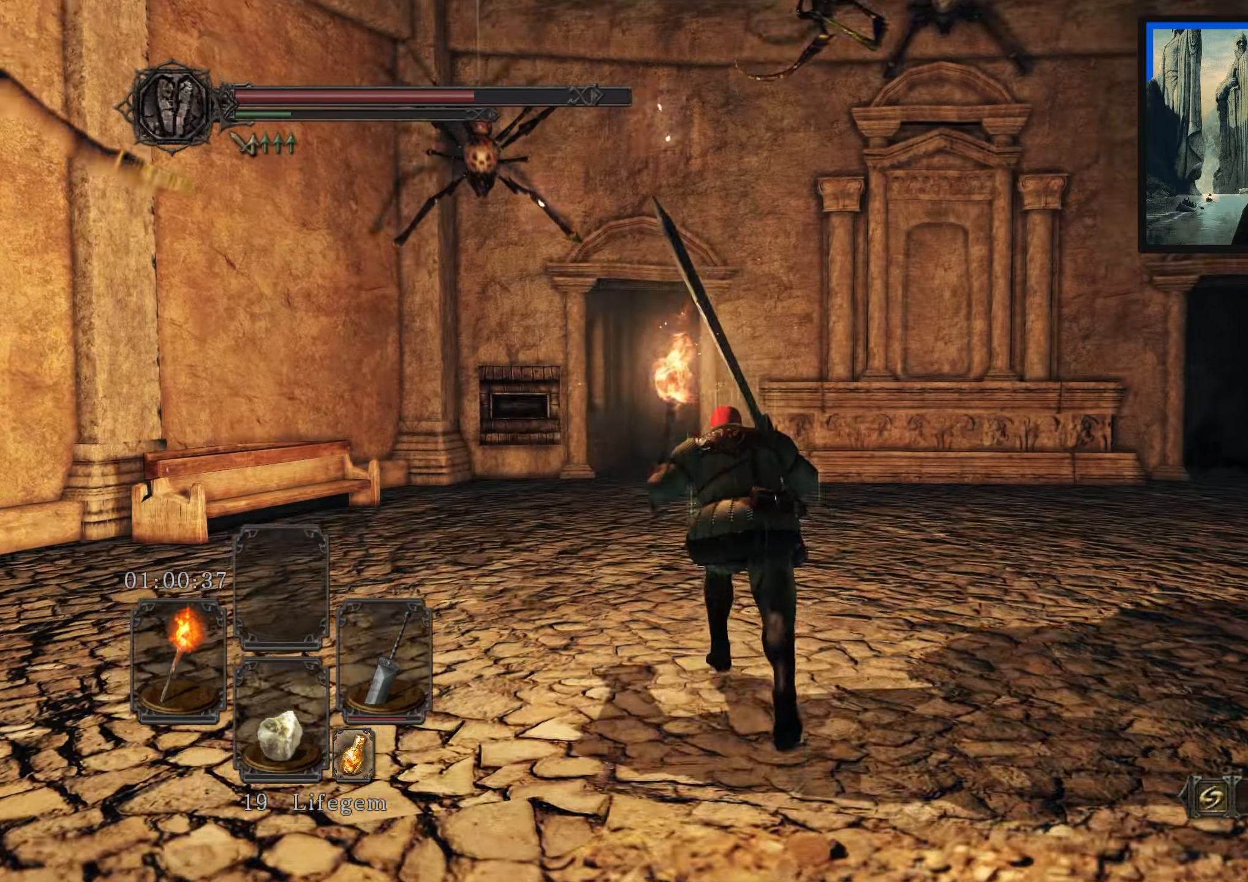
{"buttons": ["B"], "left_stick": "up", "right_stick": "center", "events": []}
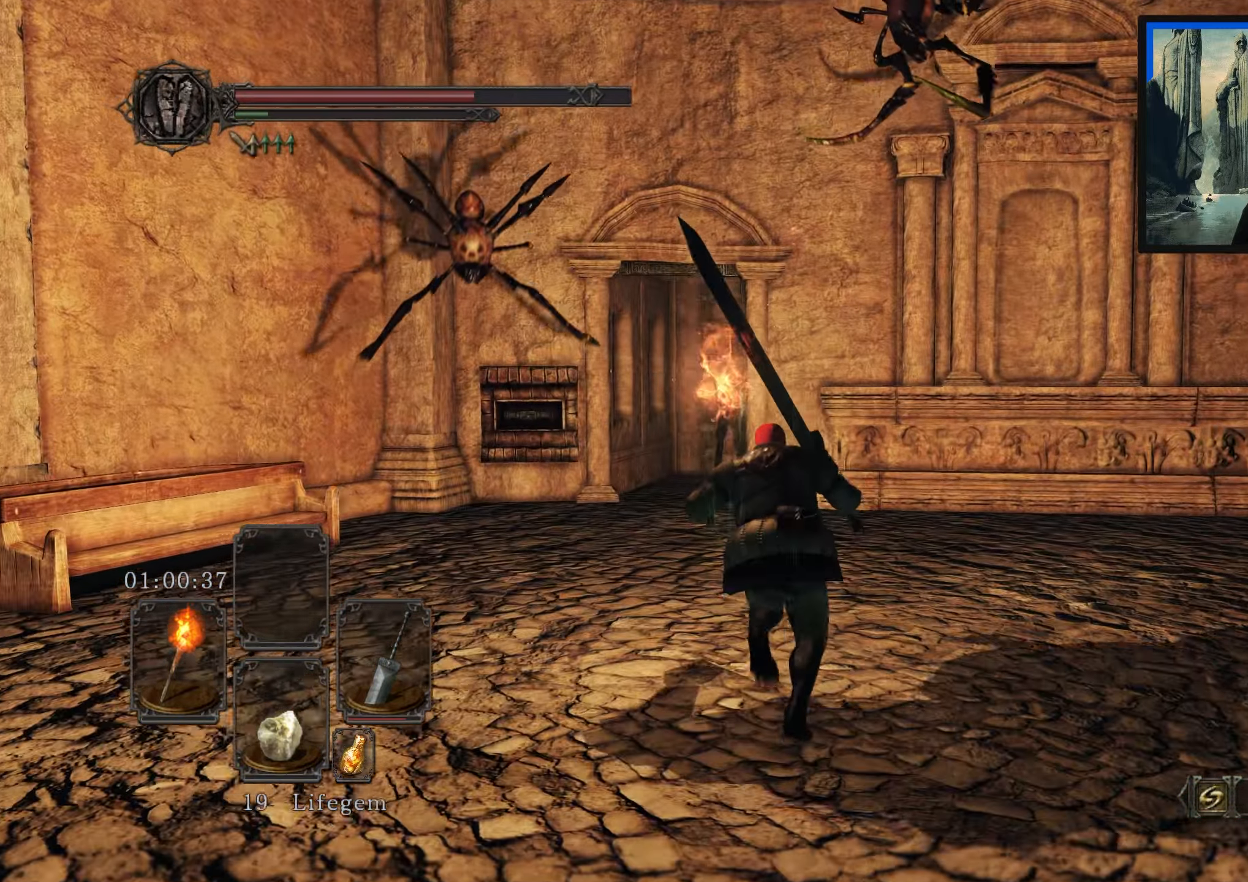
{"buttons": ["B"], "left_stick": "up-left", "right_stick": "center", "events": [[383, "left_stick", "up-left"]]}
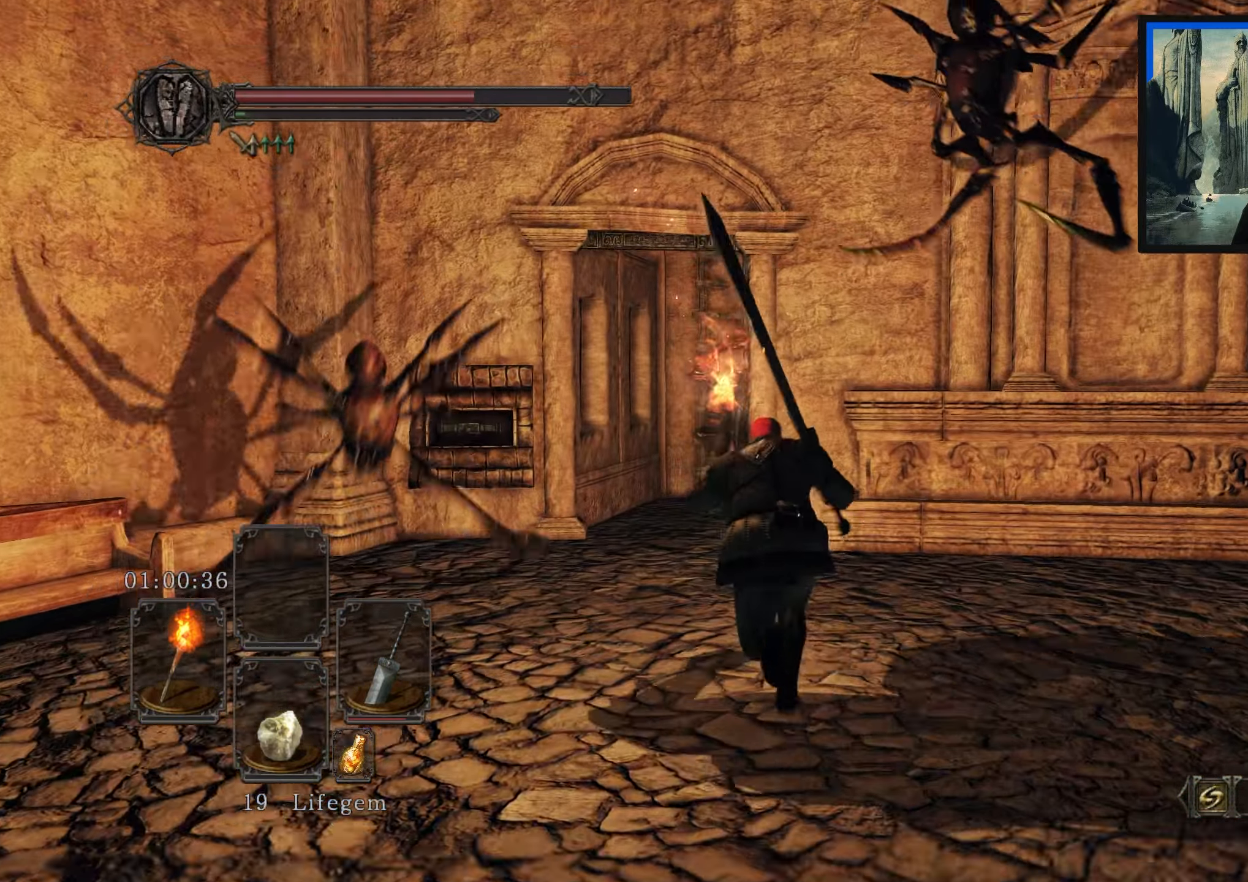
{"buttons": ["B"], "left_stick": "up-left", "right_stick": "center", "events": []}
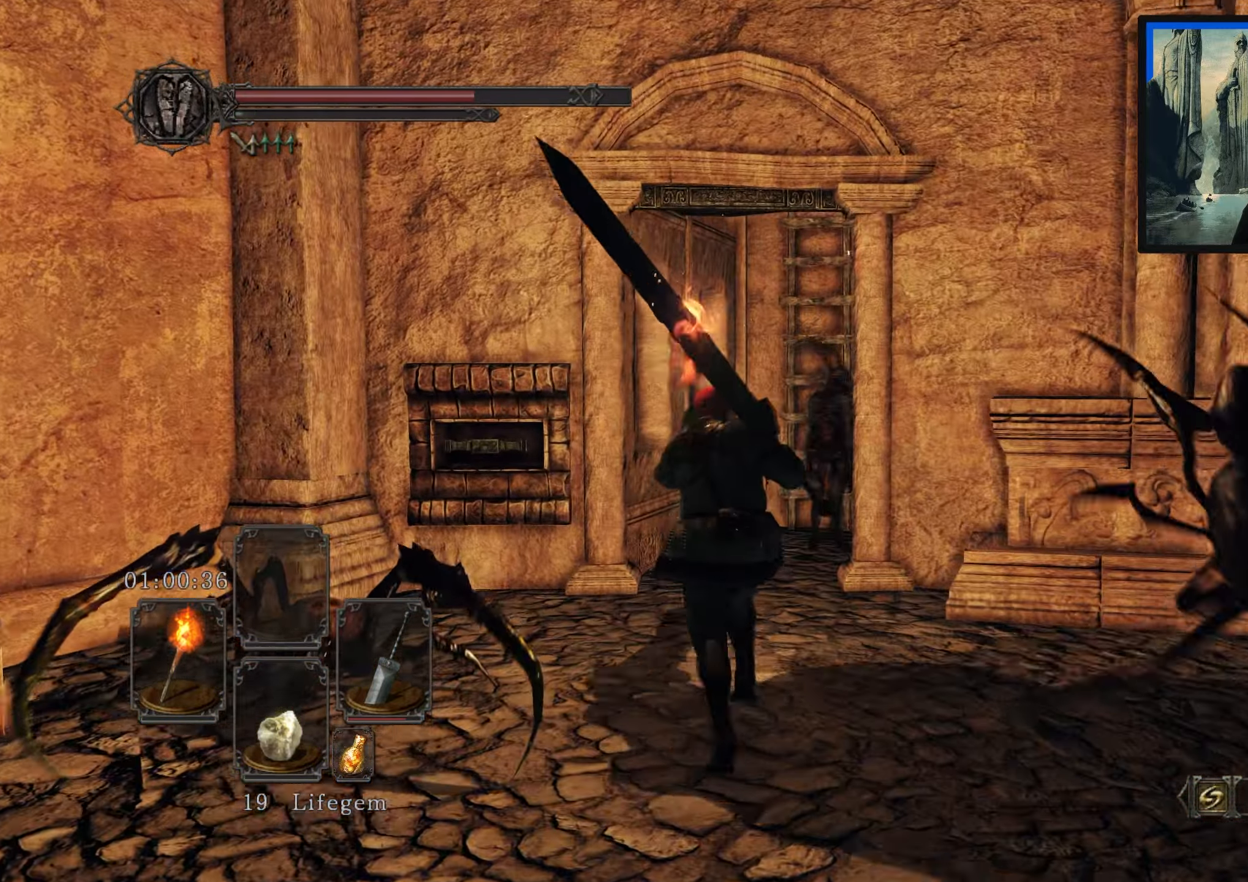
{"buttons": [], "left_stick": "up", "right_stick": "down-right", "events": [[16, "left_stick", "up"], [216, "B", "up"], [433, "right_stick", "down-right"]]}
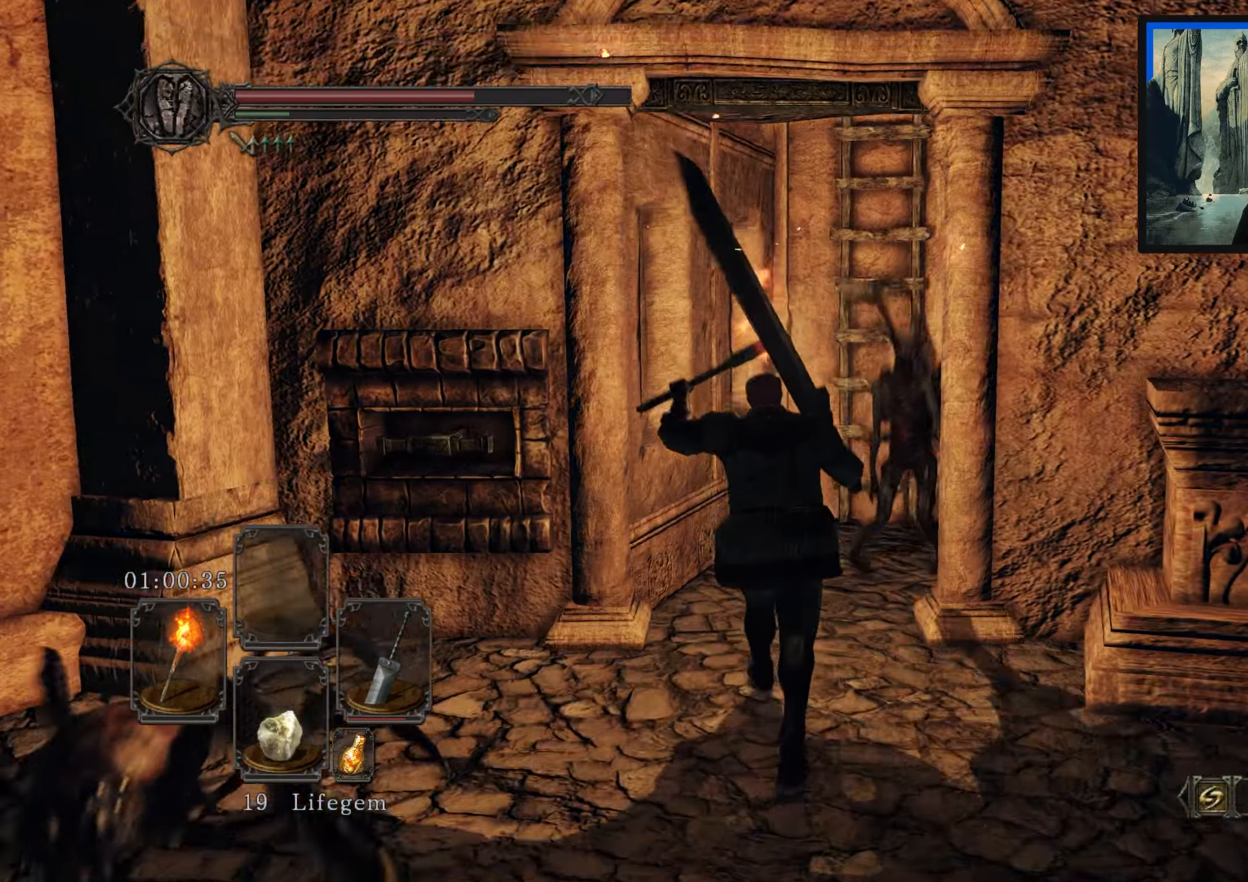
{"buttons": [], "left_stick": "up-left", "right_stick": "right", "events": [[16, "R1", "down"], [133, "R1", "up"], [350, "right_stick", "right"], [366, "left_stick", "up-left"]]}
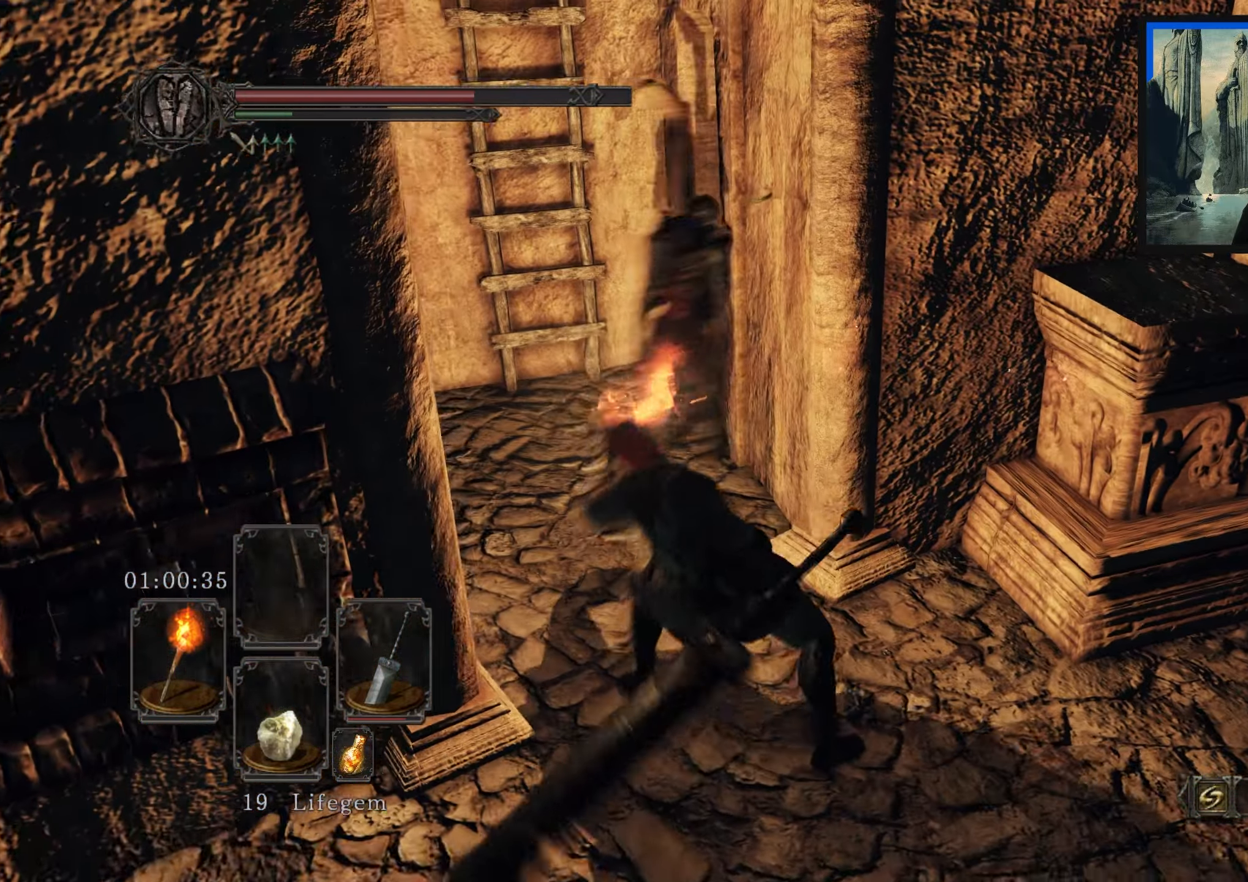
{"buttons": [], "left_stick": "up-left", "right_stick": "center", "events": [[33, "right_stick", "center"]]}
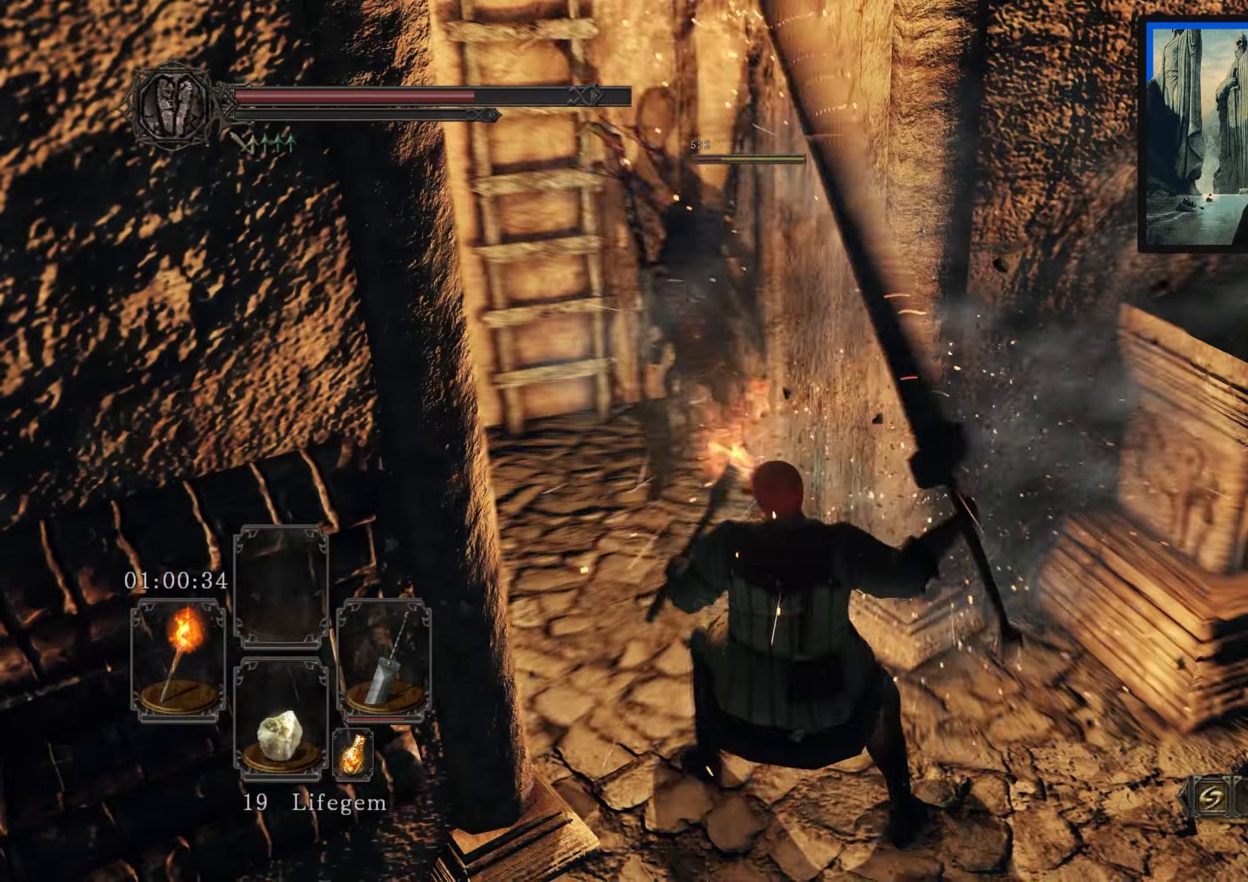
{"buttons": [], "left_stick": "down", "right_stick": "center", "events": [[50, "left_stick", "center"], [83, "right_stick", "left"], [133, "right_stick", "up-left"], [216, "left_stick", "down"], [283, "right_stick", "center"]]}
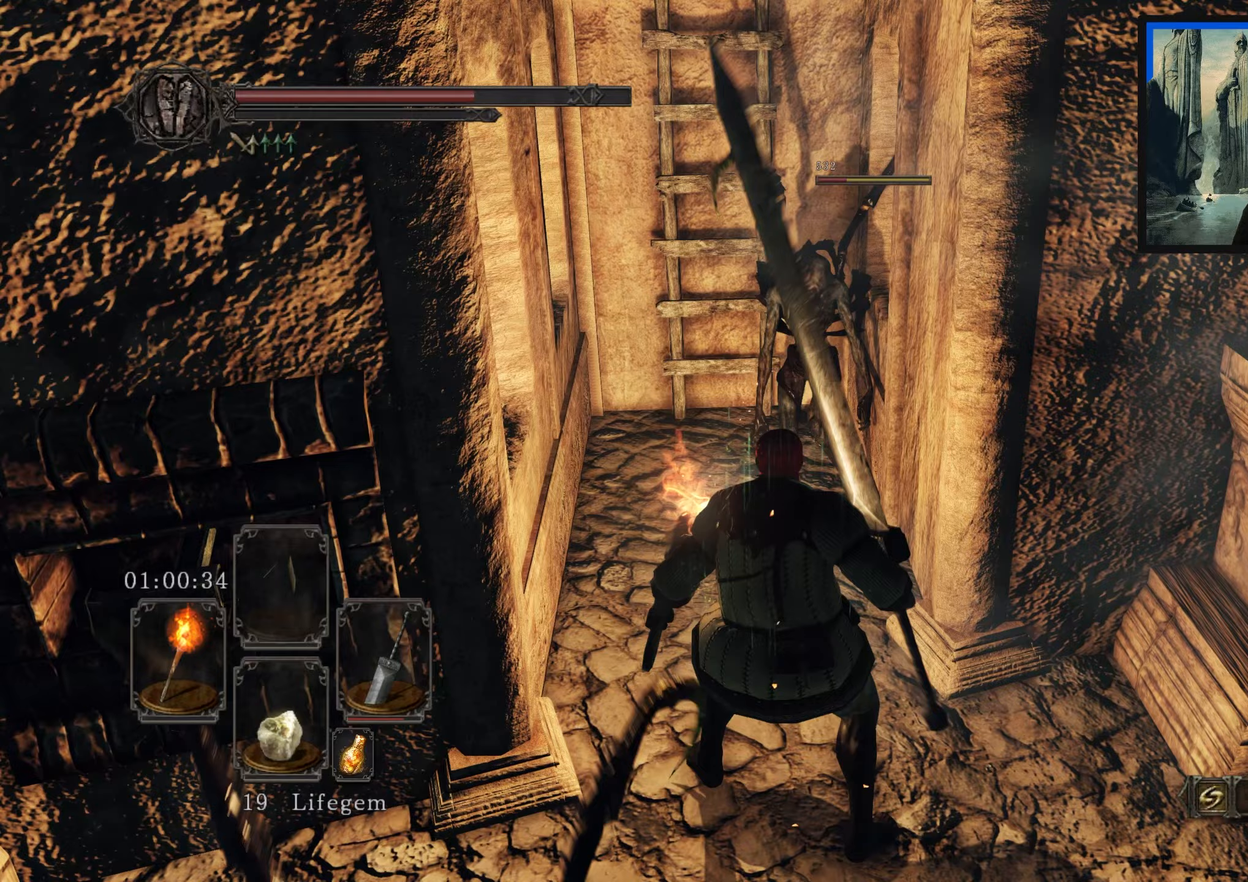
{"buttons": [], "left_stick": "down", "right_stick": "center", "events": []}
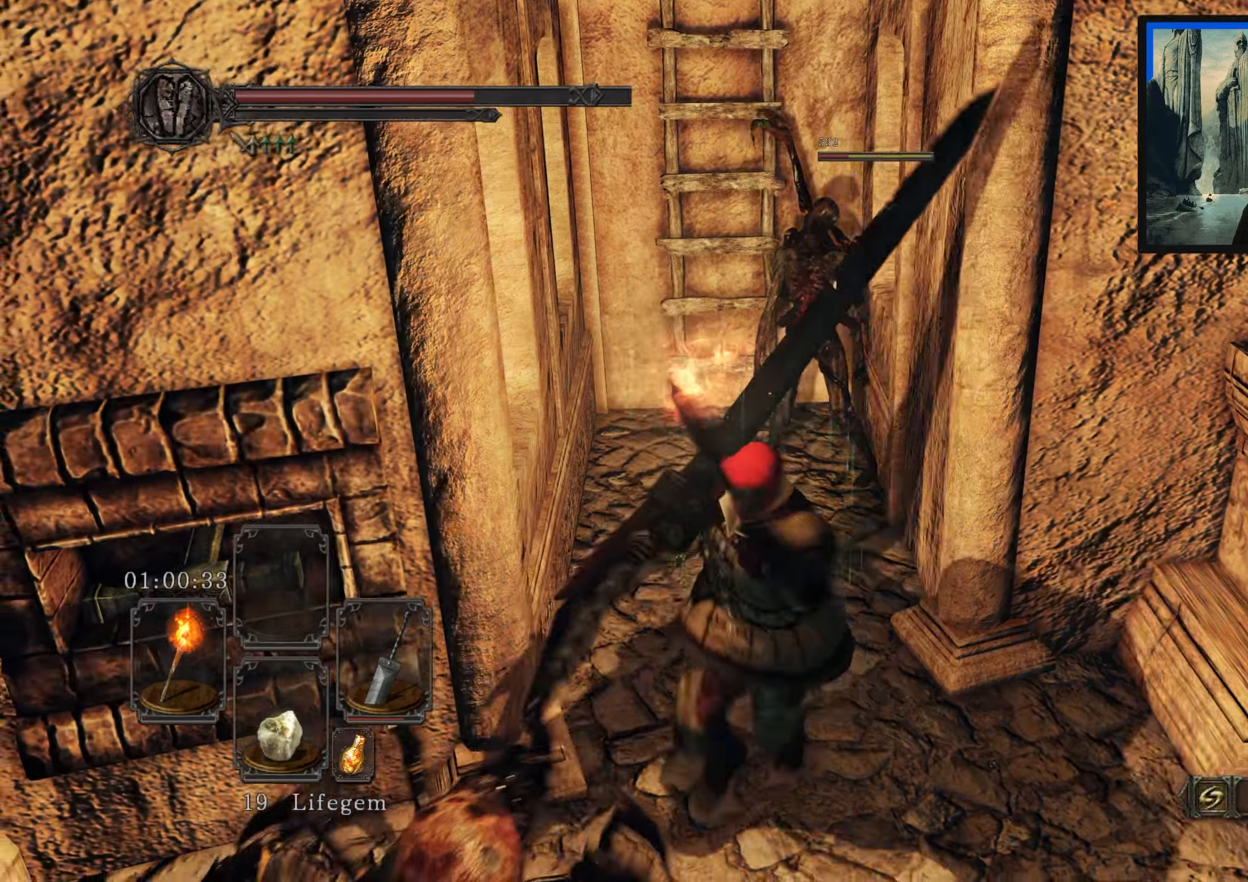
{"buttons": [], "left_stick": "left", "right_stick": "center", "events": [[67, "right_stick", "left"], [217, "right_stick", "center"], [433, "left_stick", "left"]]}
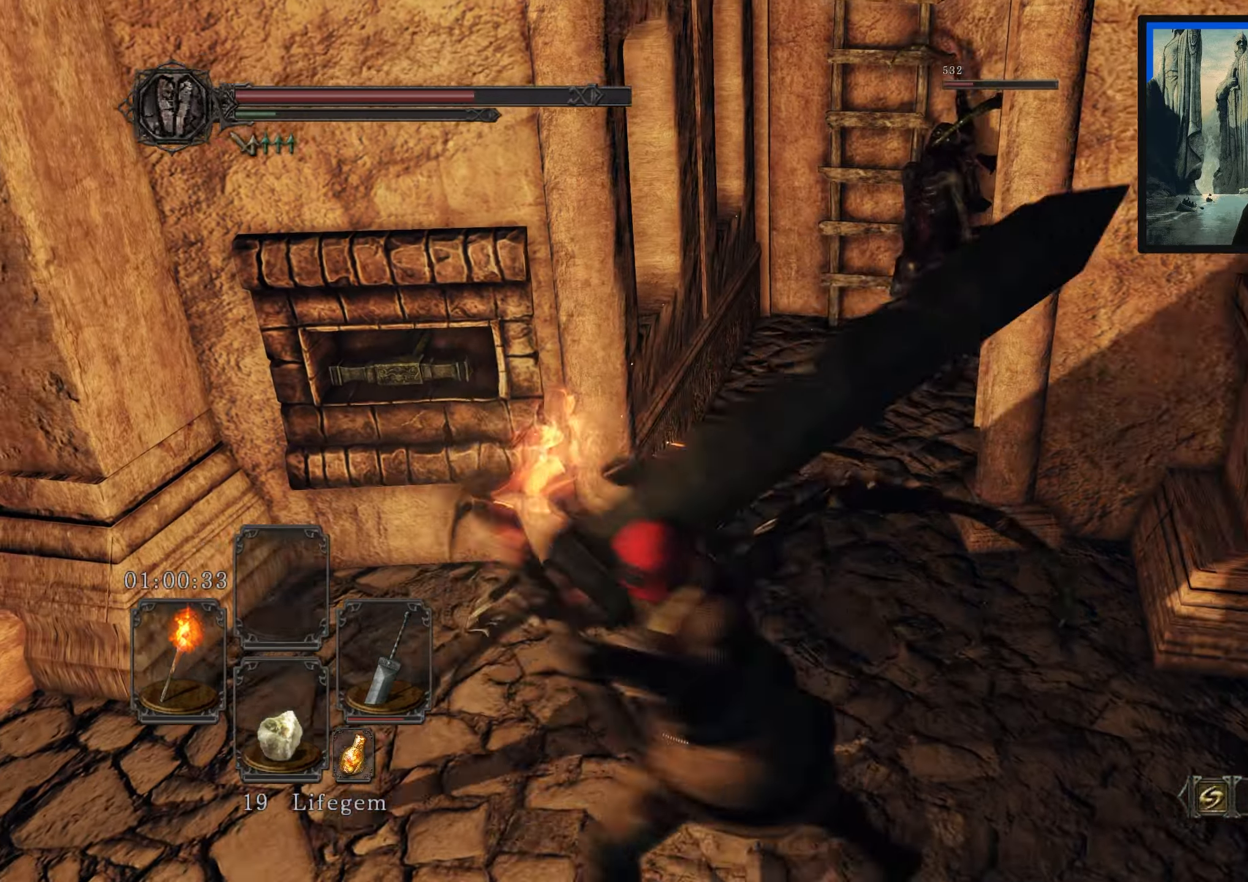
{"buttons": [], "left_stick": "up-right", "right_stick": "right", "events": [[17, "right_stick", "right"], [67, "left_stick", "up"], [350, "left_stick", "up-right"]]}
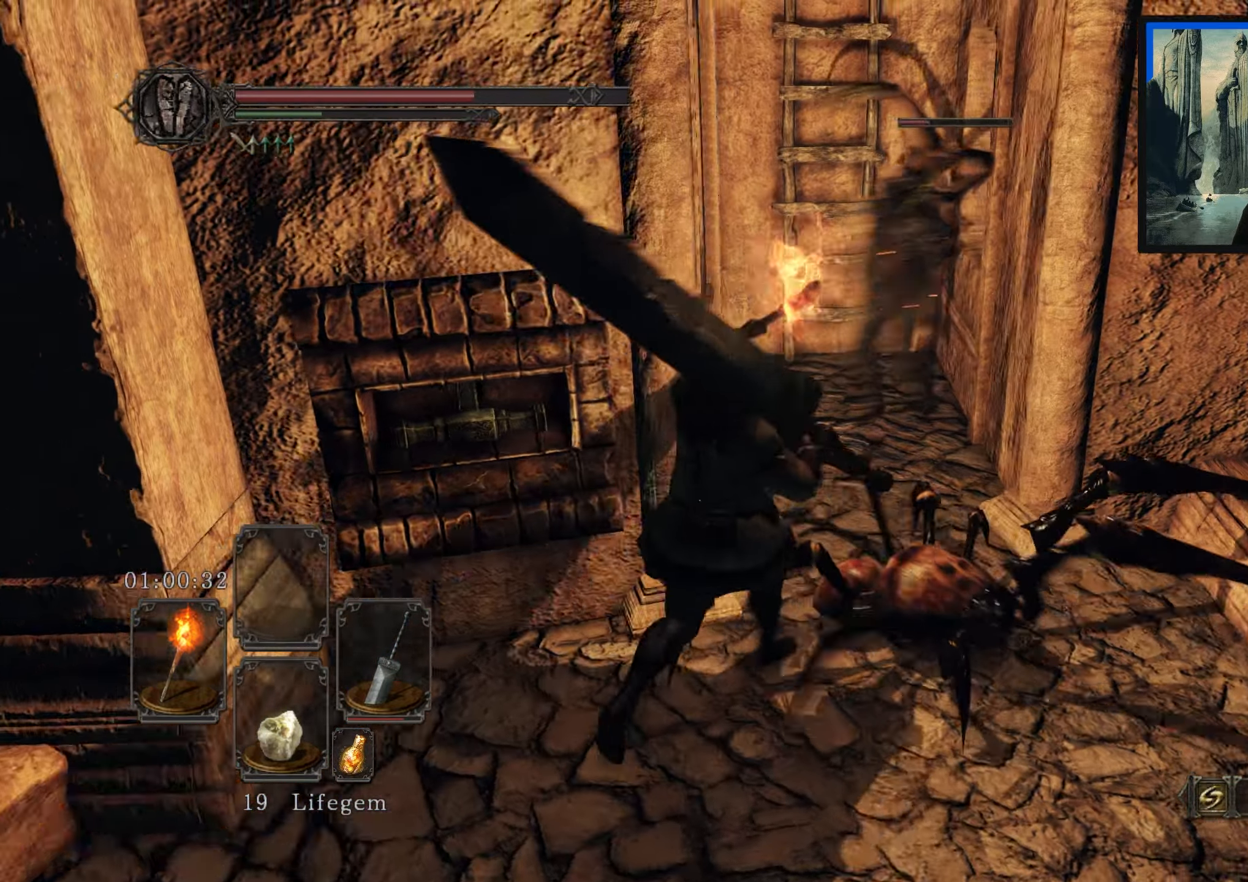
{"buttons": [], "left_stick": "up", "right_stick": "center", "events": [[67, "R1", "down"], [150, "R1", "up"], [200, "left_stick", "up"], [217, "right_stick", "center"], [317, "right_stick", "down"], [433, "right_stick", "center"]]}
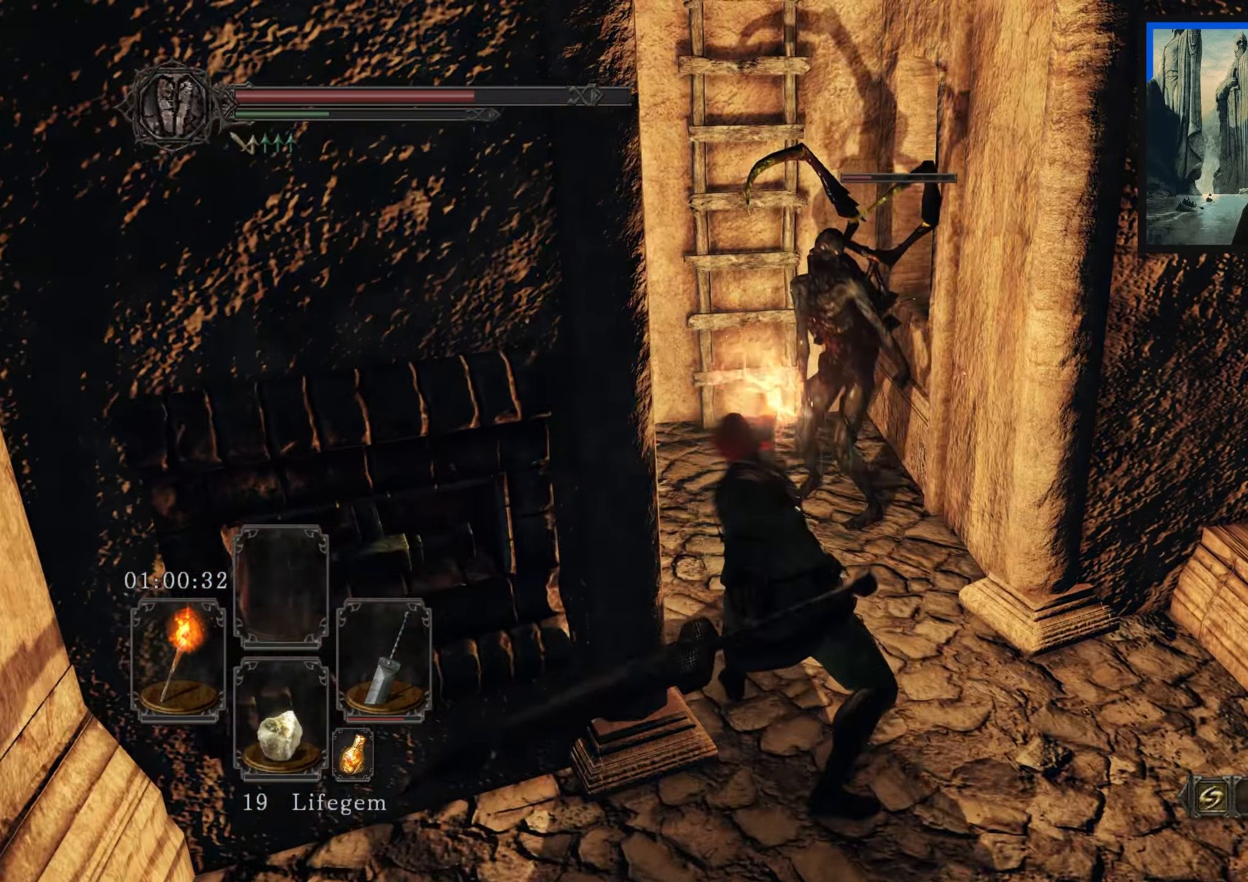
{"buttons": [], "left_stick": "center", "right_stick": "center", "events": [[67, "left_stick", "up-left"], [500, "left_stick", "center"]]}
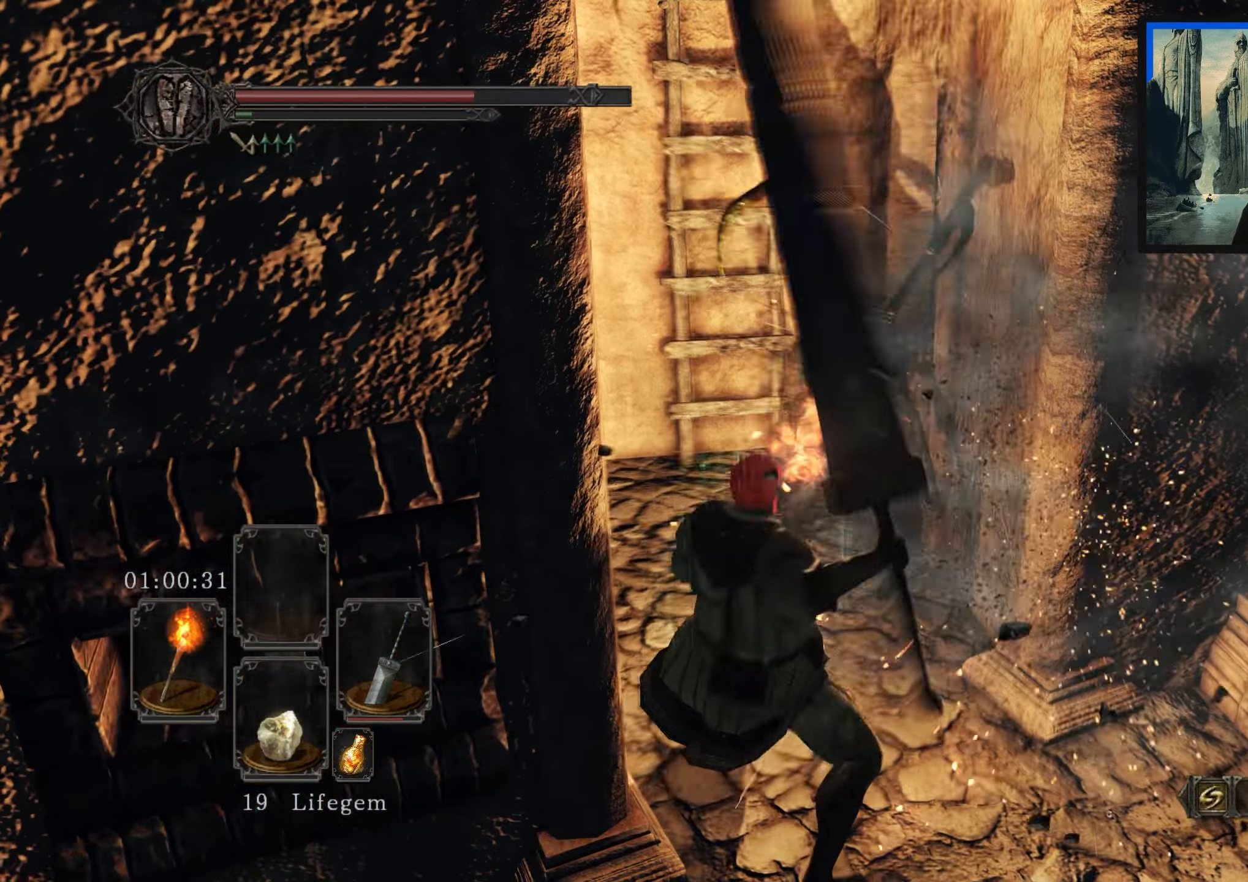
{"buttons": [], "left_stick": "up", "right_stick": "center", "events": [[100, "right_stick", "left"], [250, "left_stick", "up"], [283, "right_stick", "center"]]}
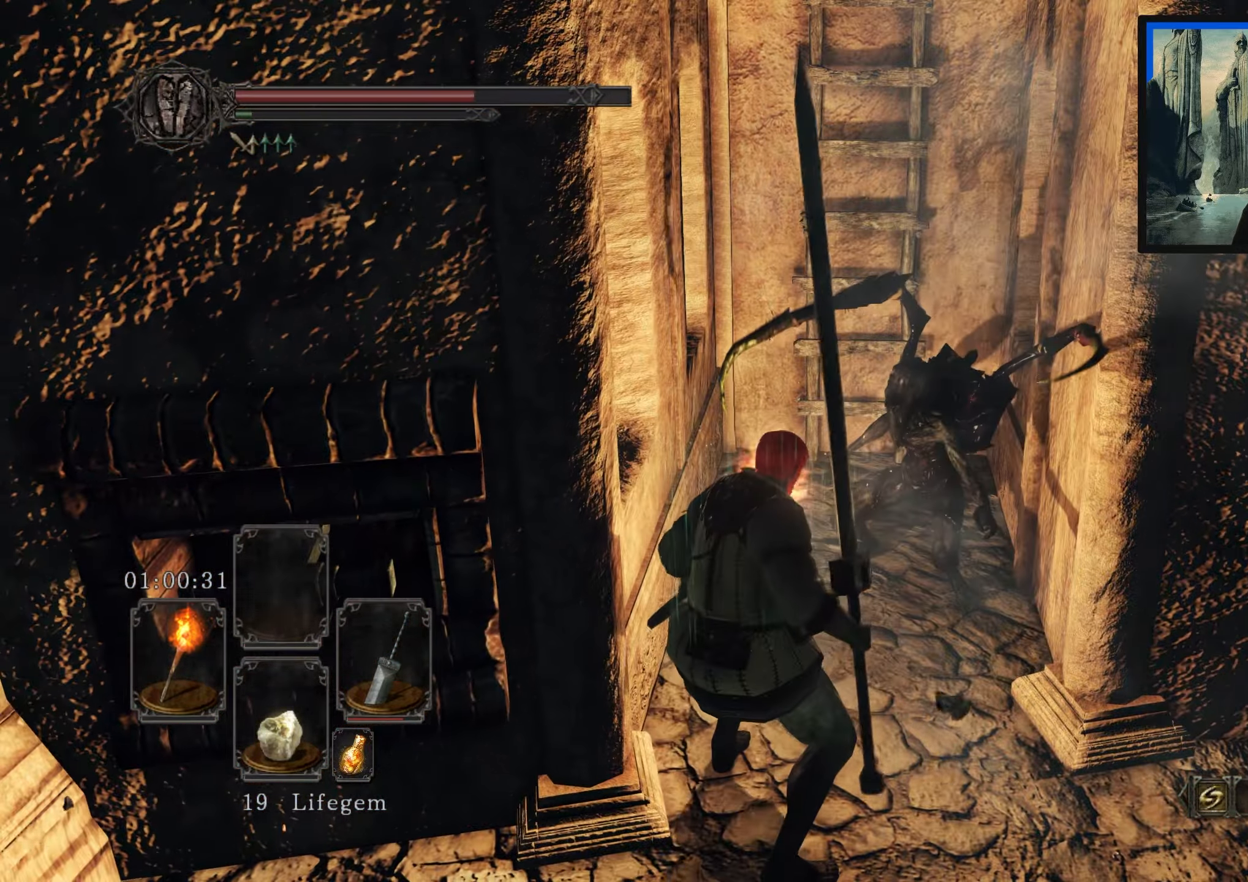
{"buttons": [], "left_stick": "up", "right_stick": "left", "events": [[17, "right_stick", "right"], [200, "right_stick", "center"], [383, "right_stick", "left"]]}
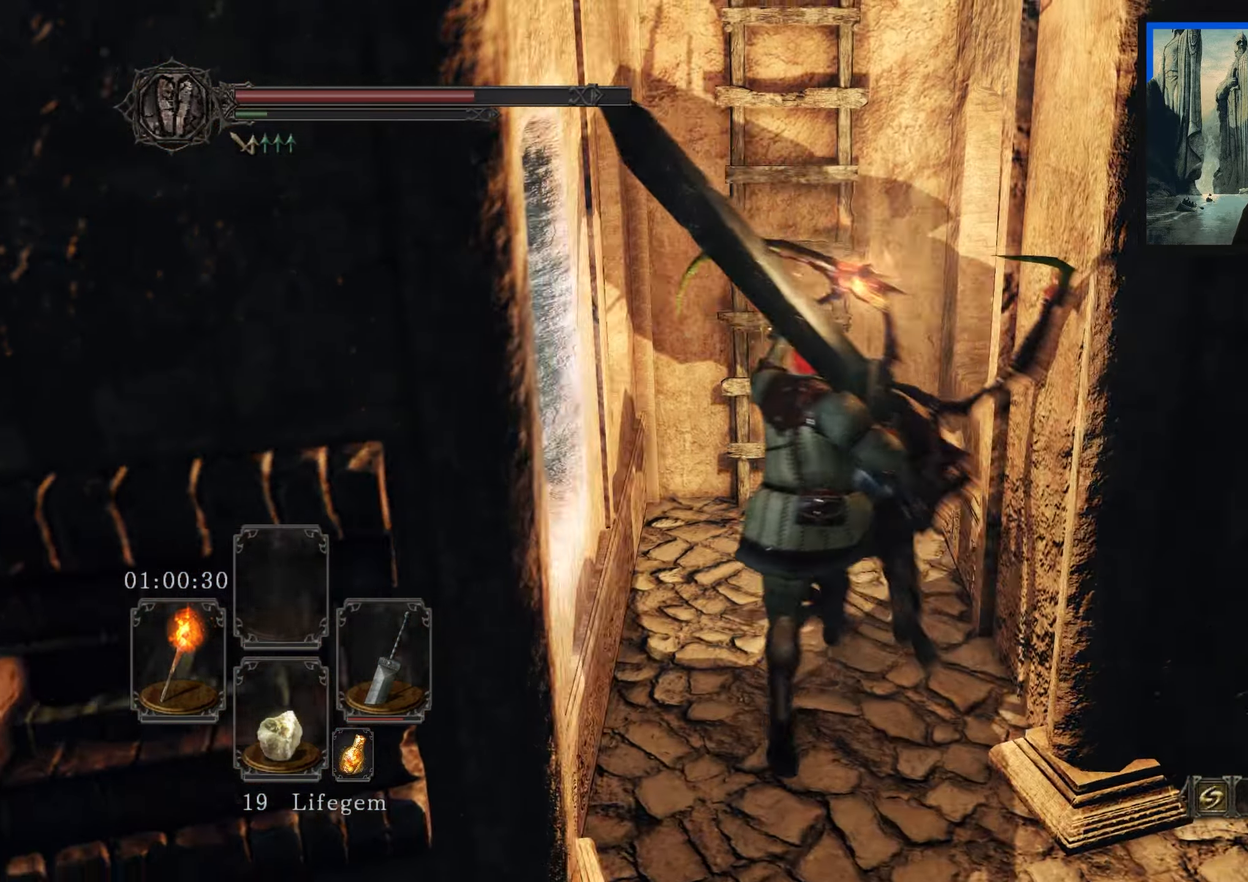
{"buttons": [], "left_stick": "up", "right_stick": "center", "events": [[33, "right_stick", "center"], [233, "A", "down"], [317, "A", "up"]]}
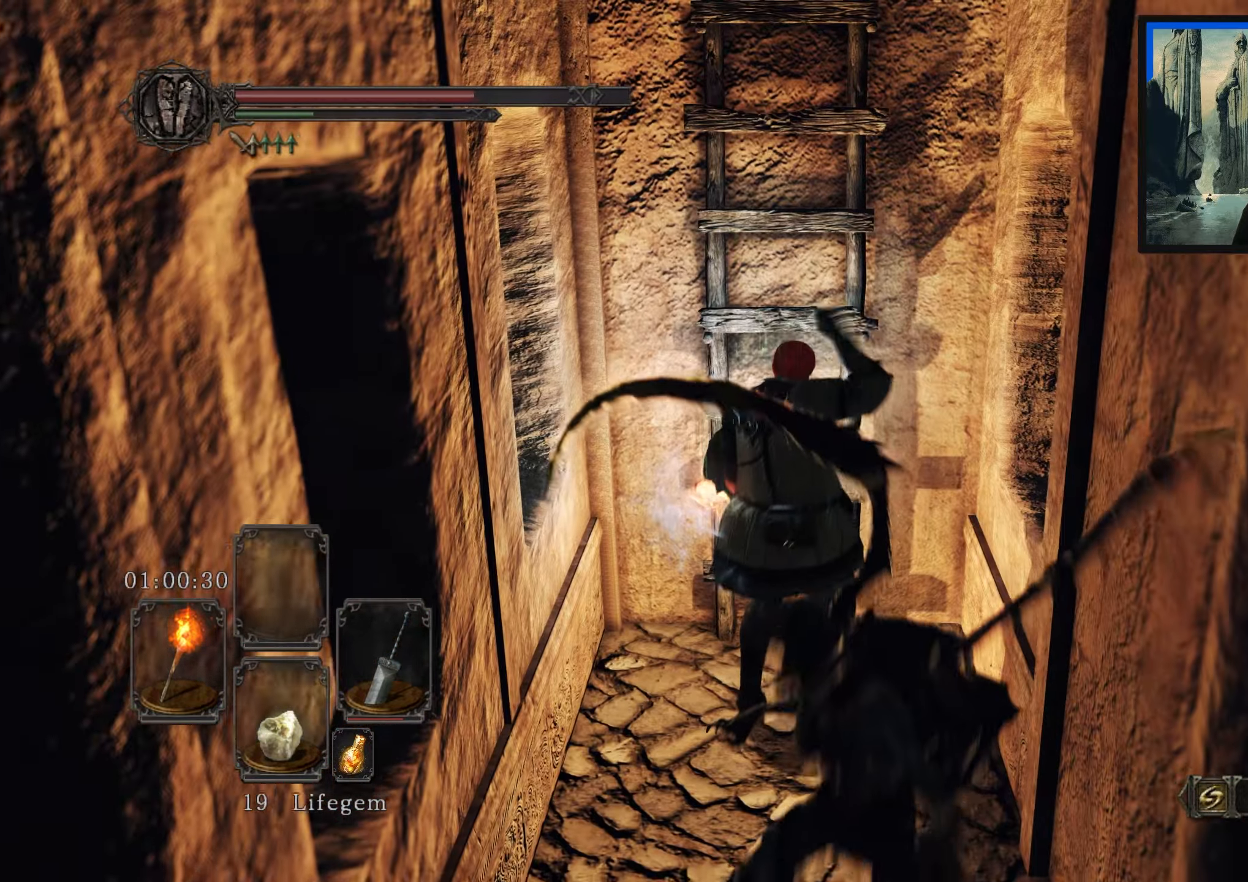
{"buttons": ["B"], "left_stick": "up", "right_stick": "center", "events": [[300, "B", "down"]]}
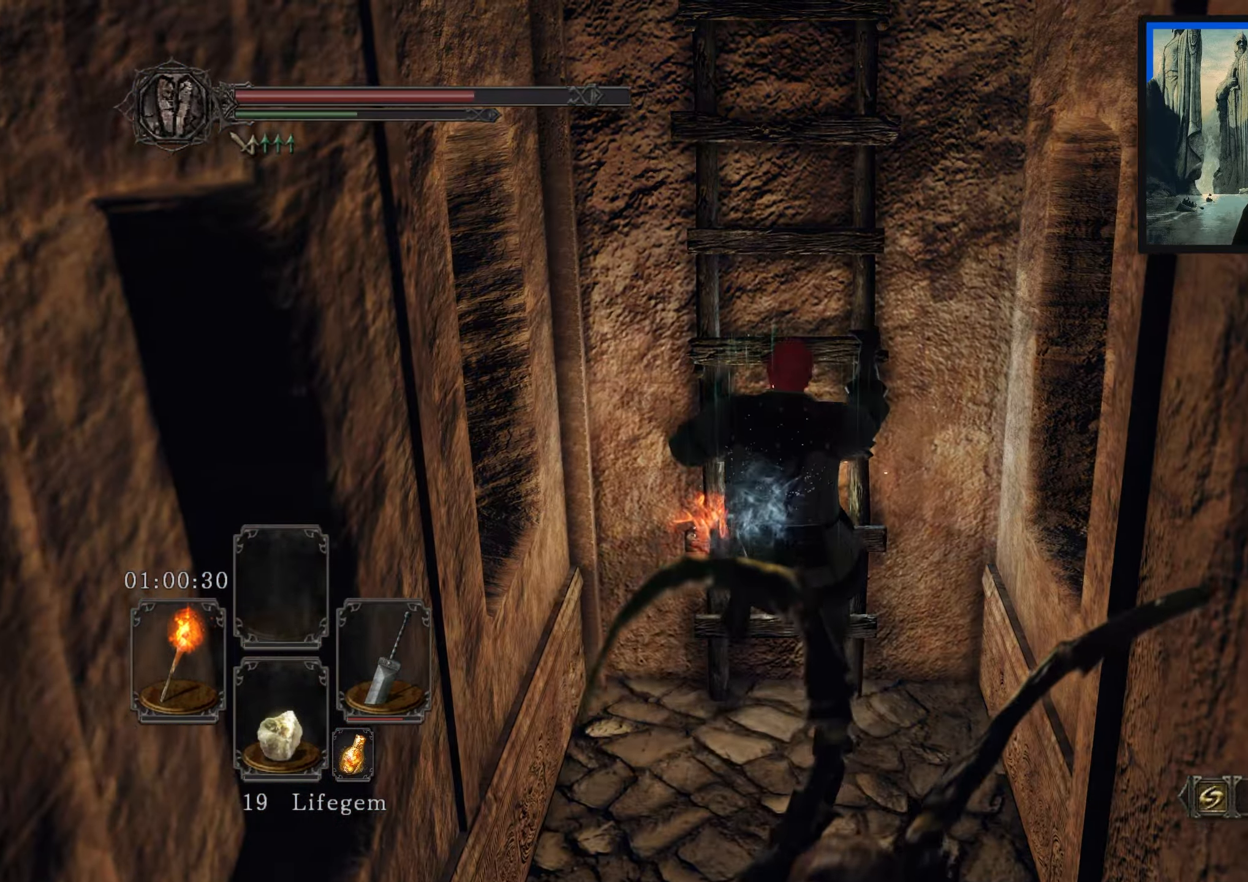
{"buttons": ["B"], "left_stick": "up", "right_stick": "center", "events": []}
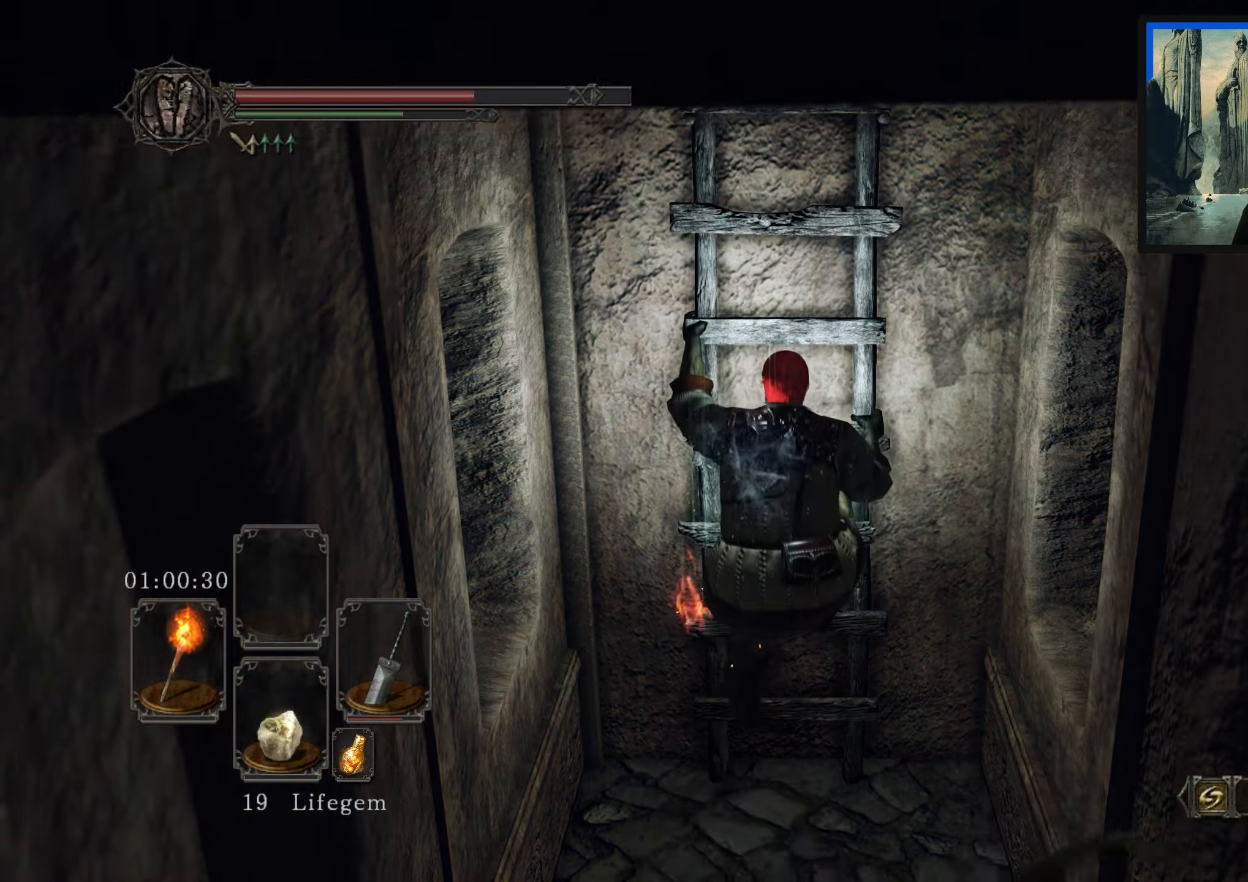
{"buttons": ["B"], "left_stick": "up", "right_stick": "down-left", "events": [[317, "right_stick", "down-left"]]}
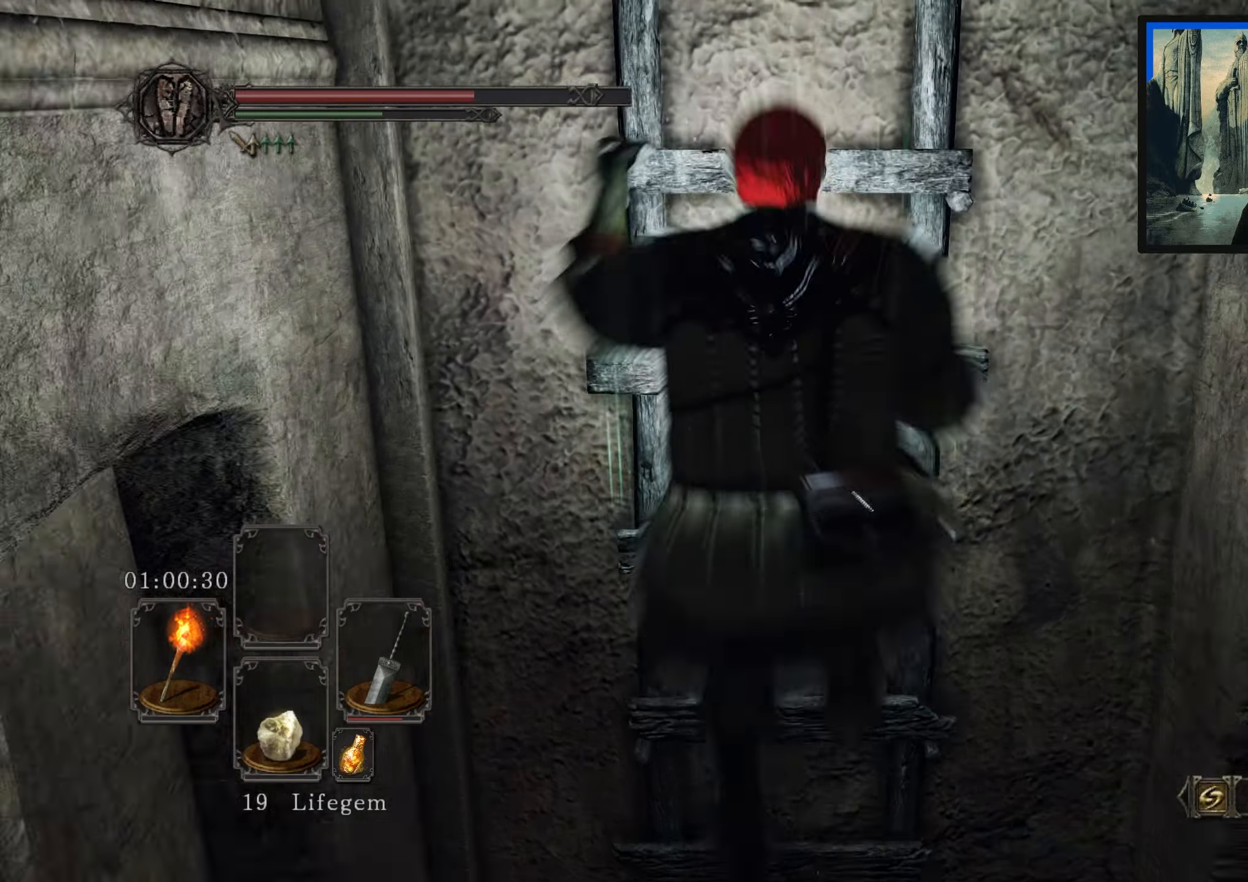
{"buttons": ["B"], "left_stick": "up", "right_stick": "center", "events": [[67, "right_stick", "center"]]}
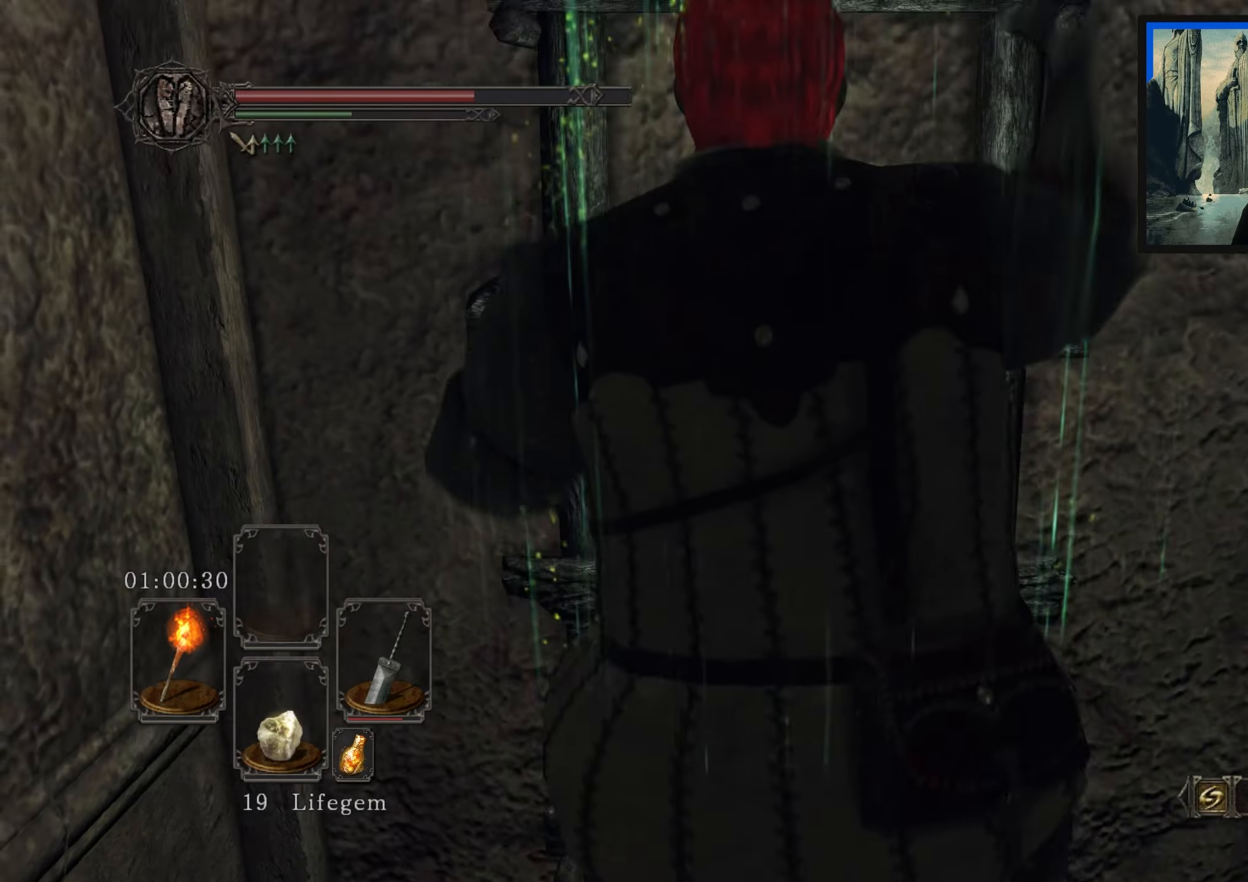
{"buttons": ["B"], "left_stick": "up", "right_stick": "center", "events": []}
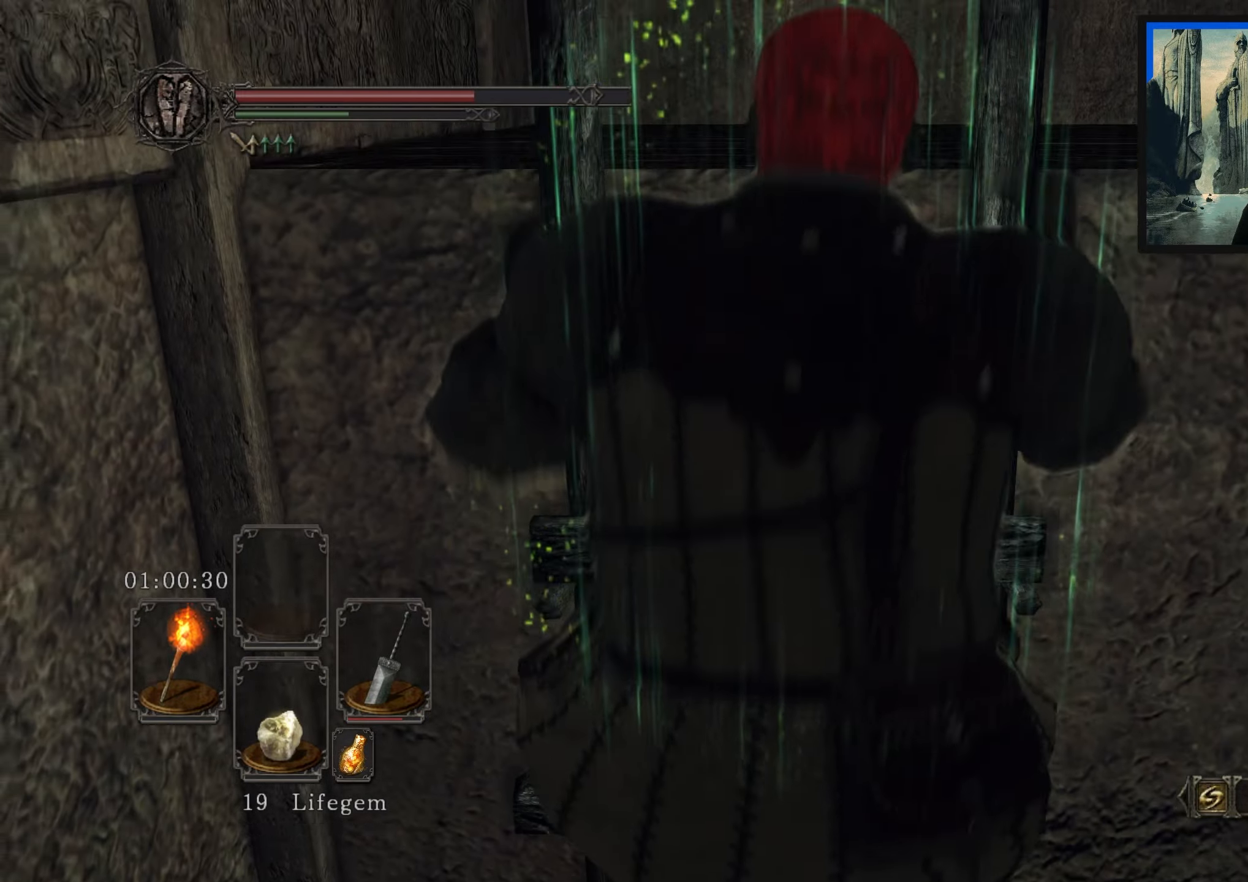
{"buttons": ["B"], "left_stick": "up", "right_stick": "center", "events": []}
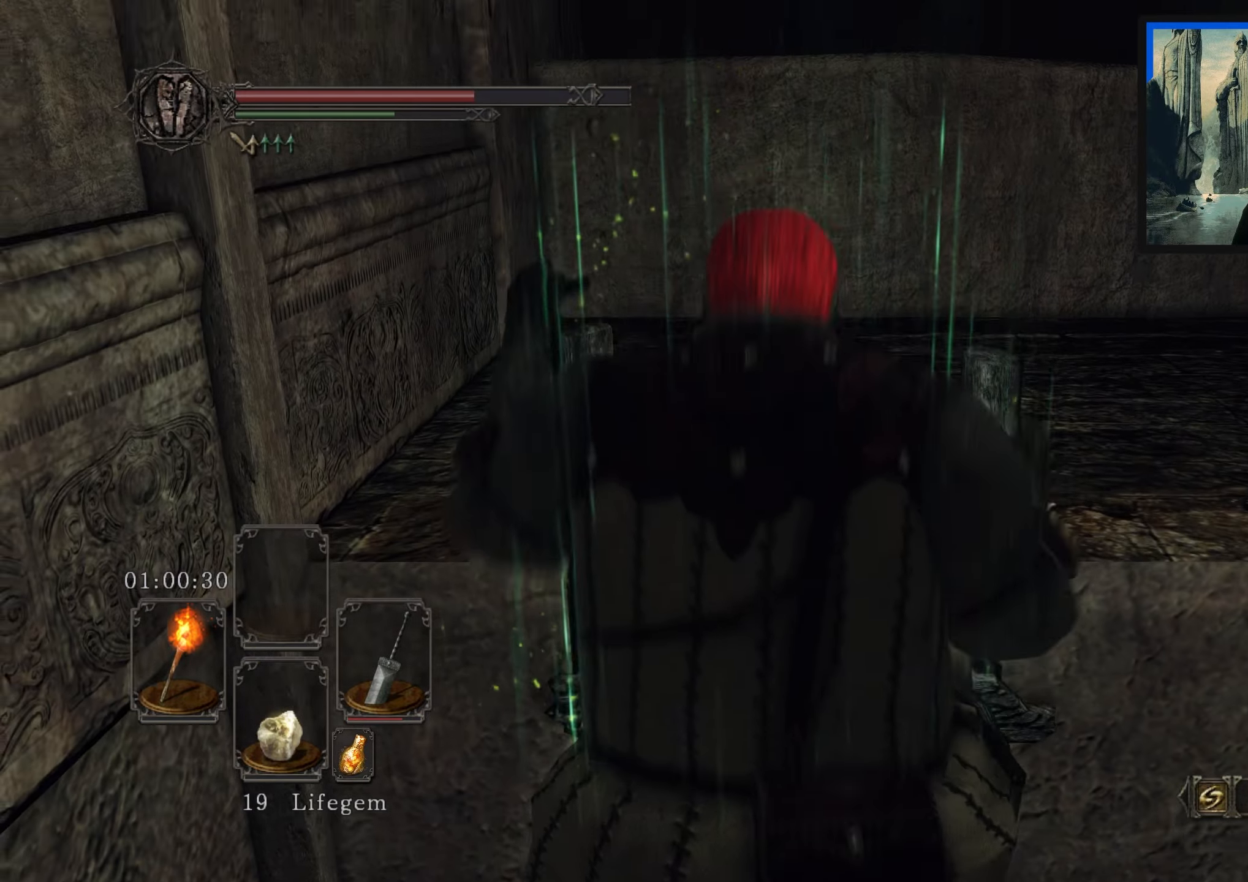
{"buttons": ["B"], "left_stick": "up", "right_stick": "center", "events": []}
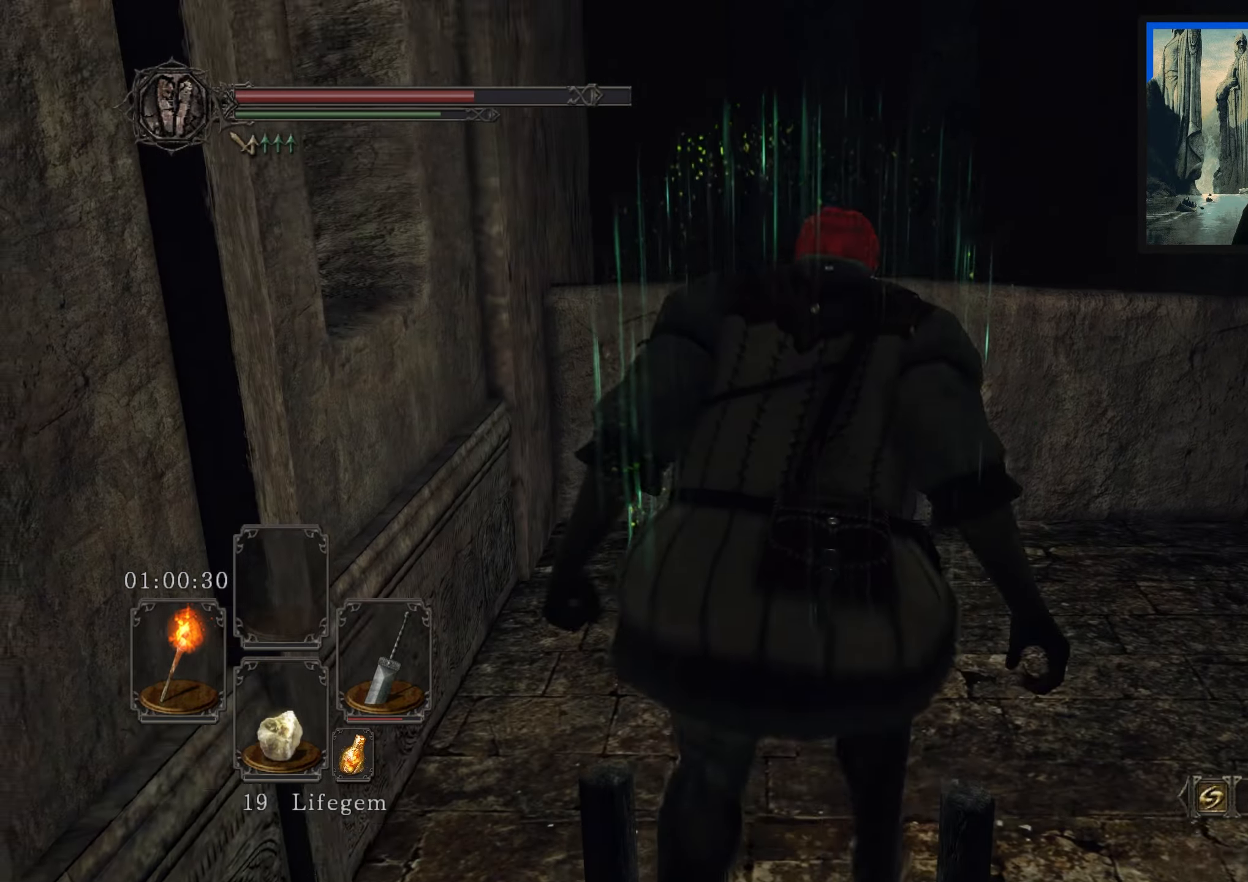
{"buttons": ["B"], "left_stick": "up", "right_stick": "center", "events": []}